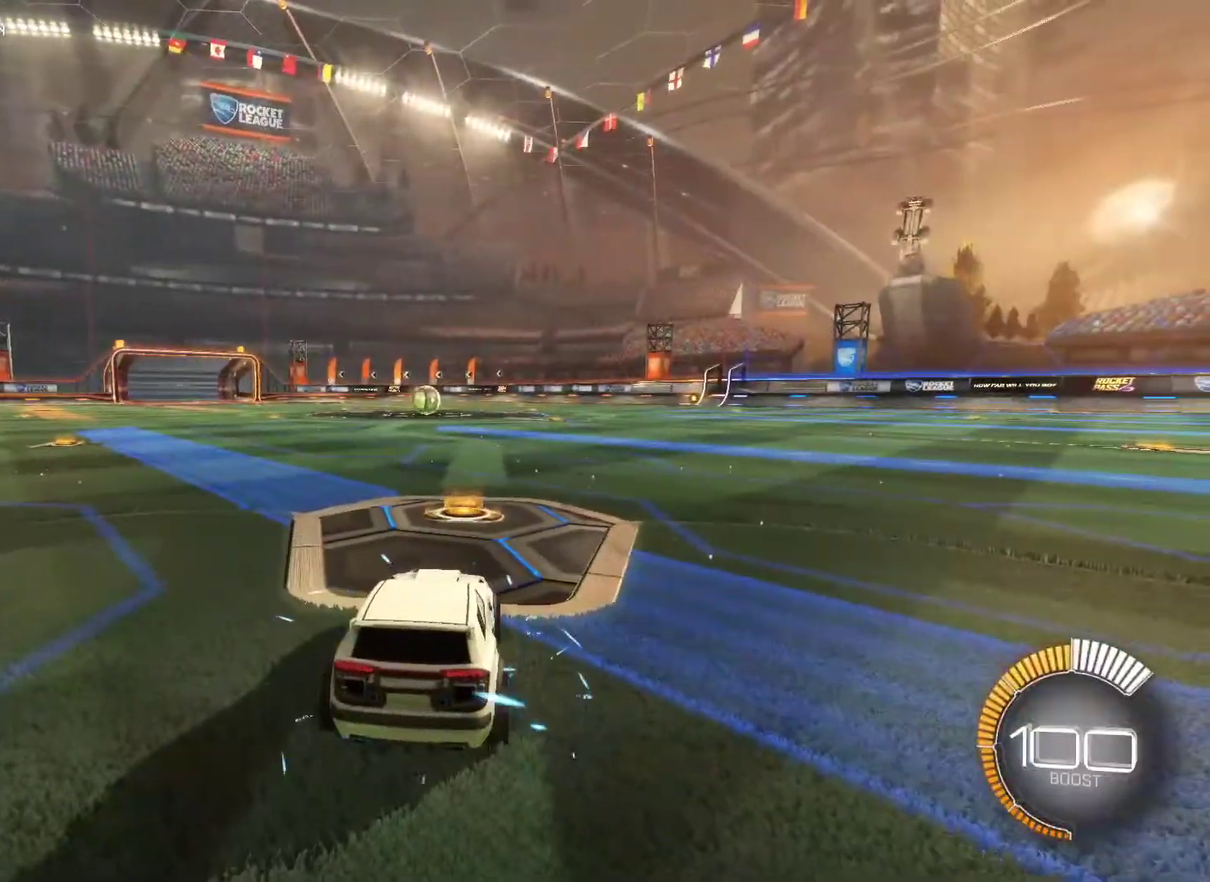
Gameplay with a controller (PlayStation layout); each line is a JSON object with the inputs held at the frame after it. "events" lists button and stick changes between this image and that frame as [ms after this image, input, new state], when the widget could be followed in between.
{"buttons": ["R2"], "left_stick": "center", "right_stick": "center", "events": [[283, "R2", "down"]]}
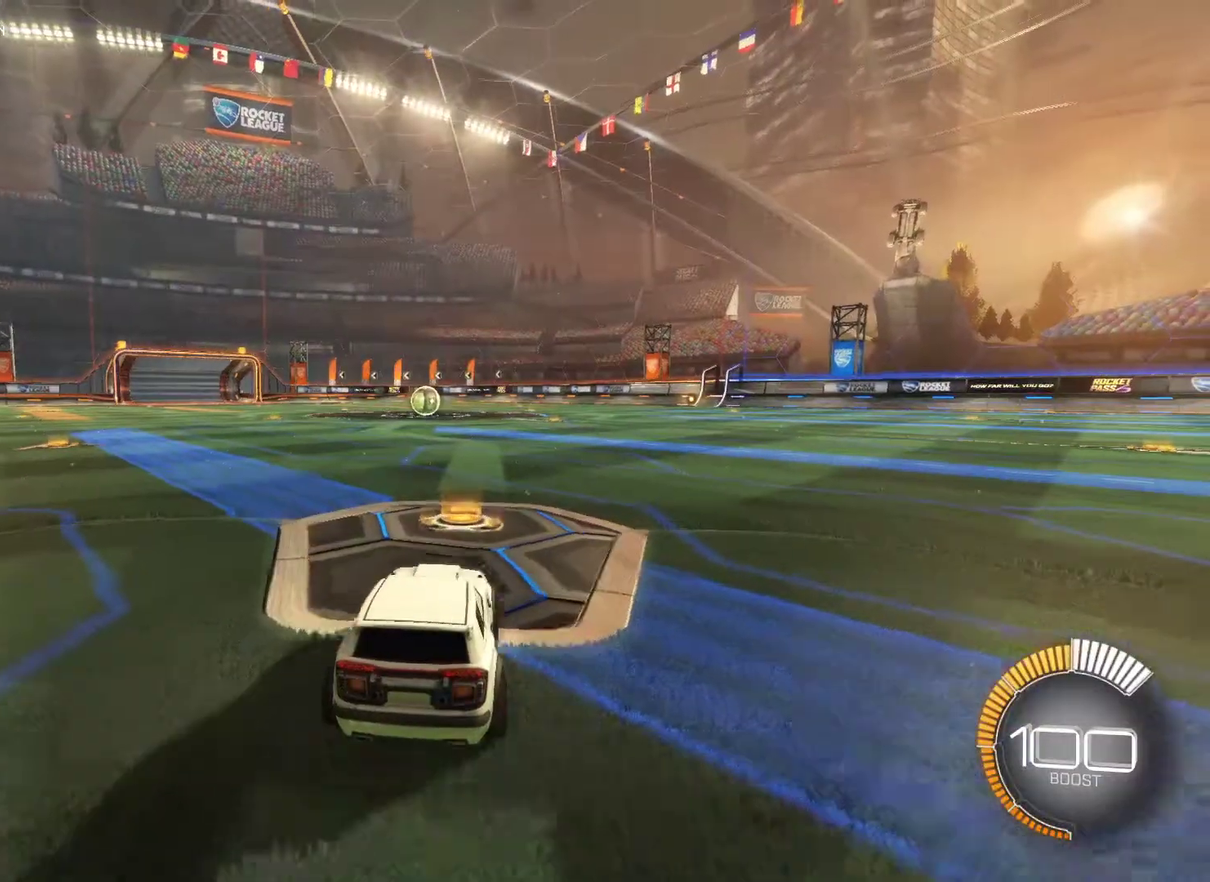
{"buttons": ["CIRCLE", "R2"], "left_stick": "right", "right_stick": "center", "events": [[317, "left_stick", "right"], [400, "CIRCLE", "down"]]}
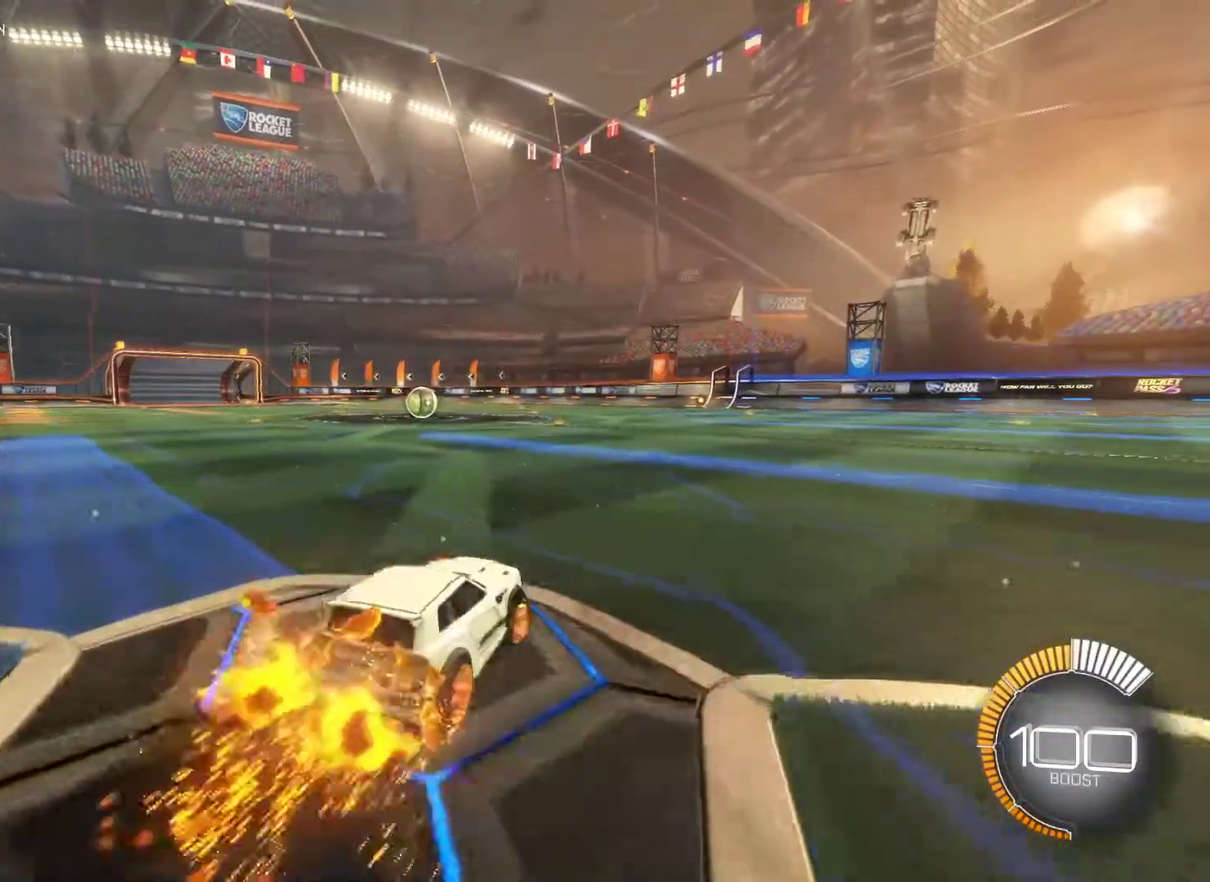
{"buttons": ["R2"], "left_stick": "down-right", "right_stick": "center", "events": [[33, "left_stick", "center"], [267, "left_stick", "right"], [350, "CIRCLE", "up"], [483, "left_stick", "down-right"]]}
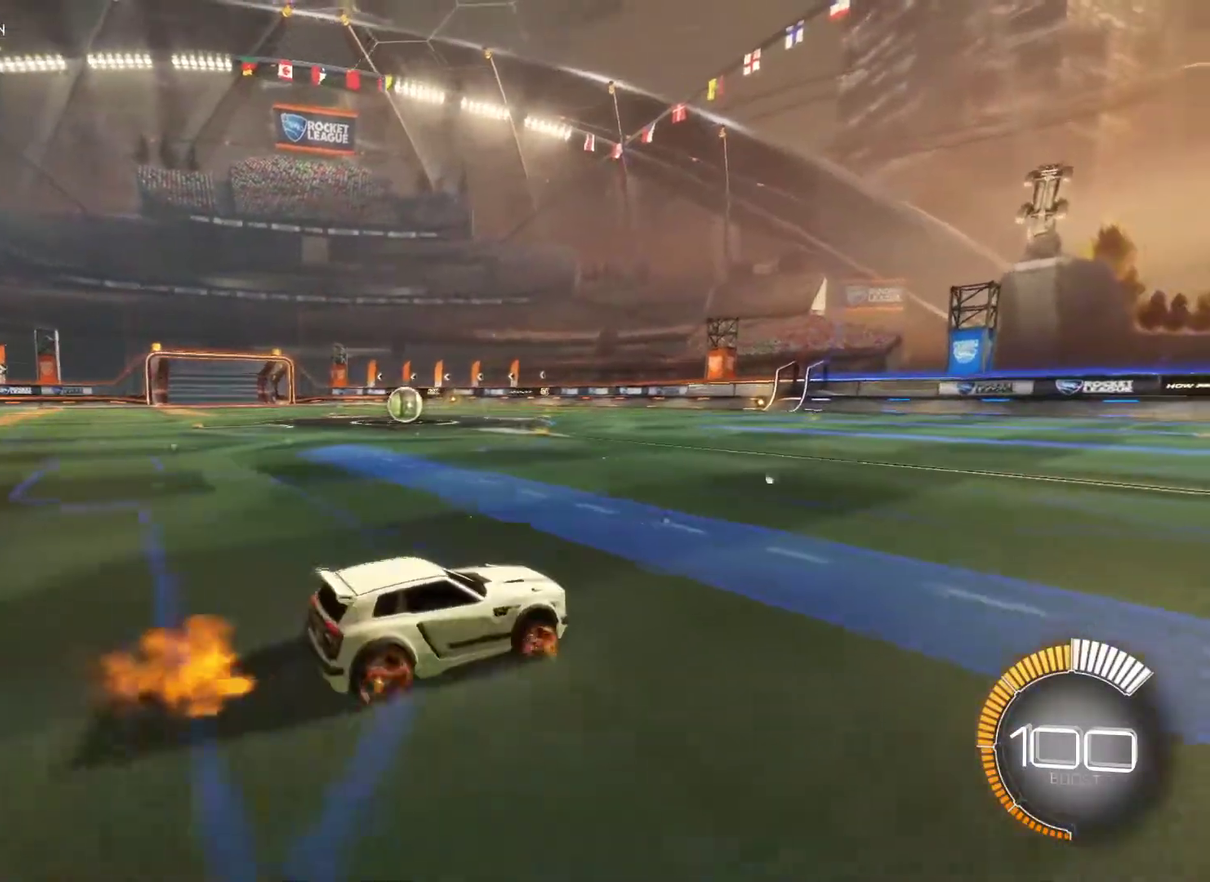
{"buttons": ["L1", "L2"], "left_stick": "down-left", "right_stick": "center", "events": [[17, "R2", "up"], [33, "left_stick", "down-left"], [83, "L1", "down"], [467, "L2", "down"]]}
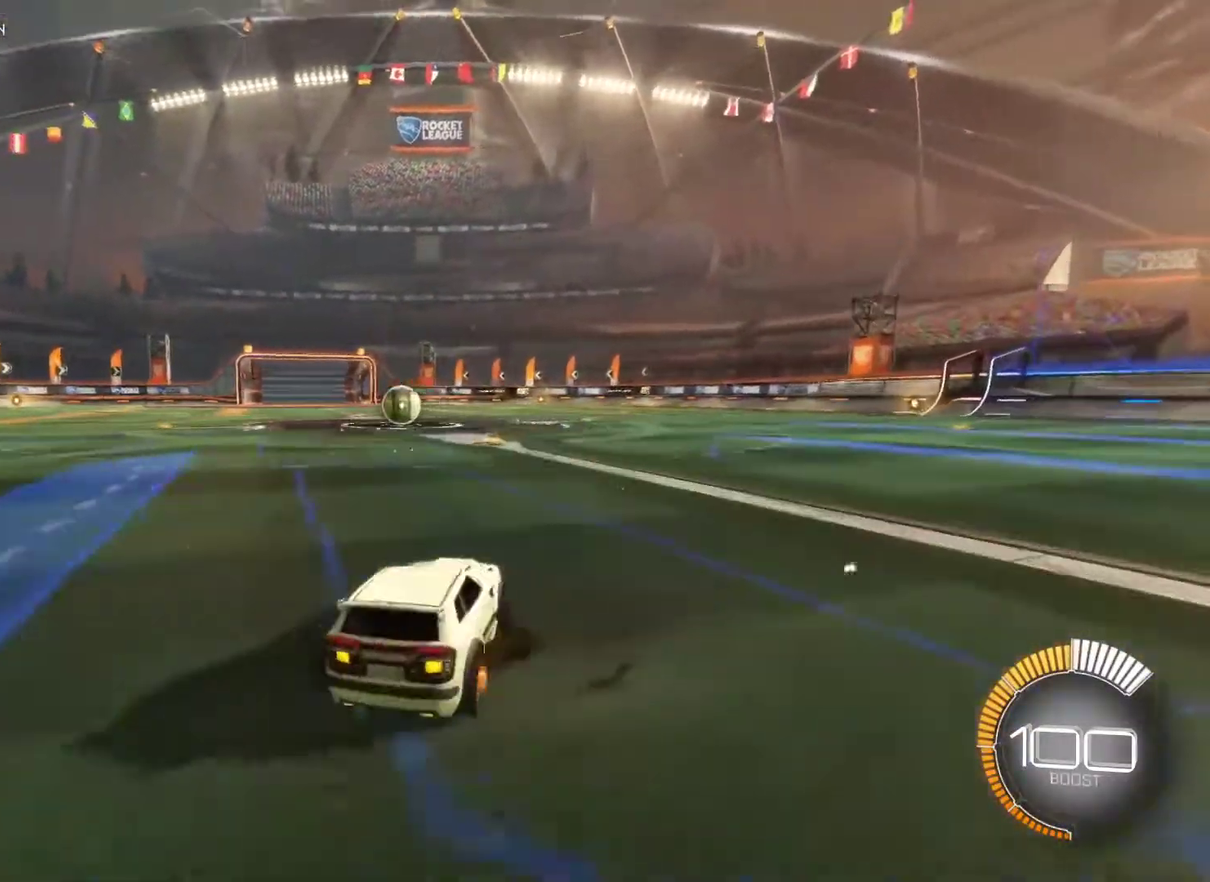
{"buttons": ["CIRCLE", "R2"], "left_stick": "center", "right_stick": "center", "events": [[17, "L1", "up"], [100, "R2", "down"], [100, "left_stick", "center"], [133, "L2", "up"], [167, "CIRCLE", "down"], [183, "left_stick", "right"], [350, "left_stick", "center"]]}
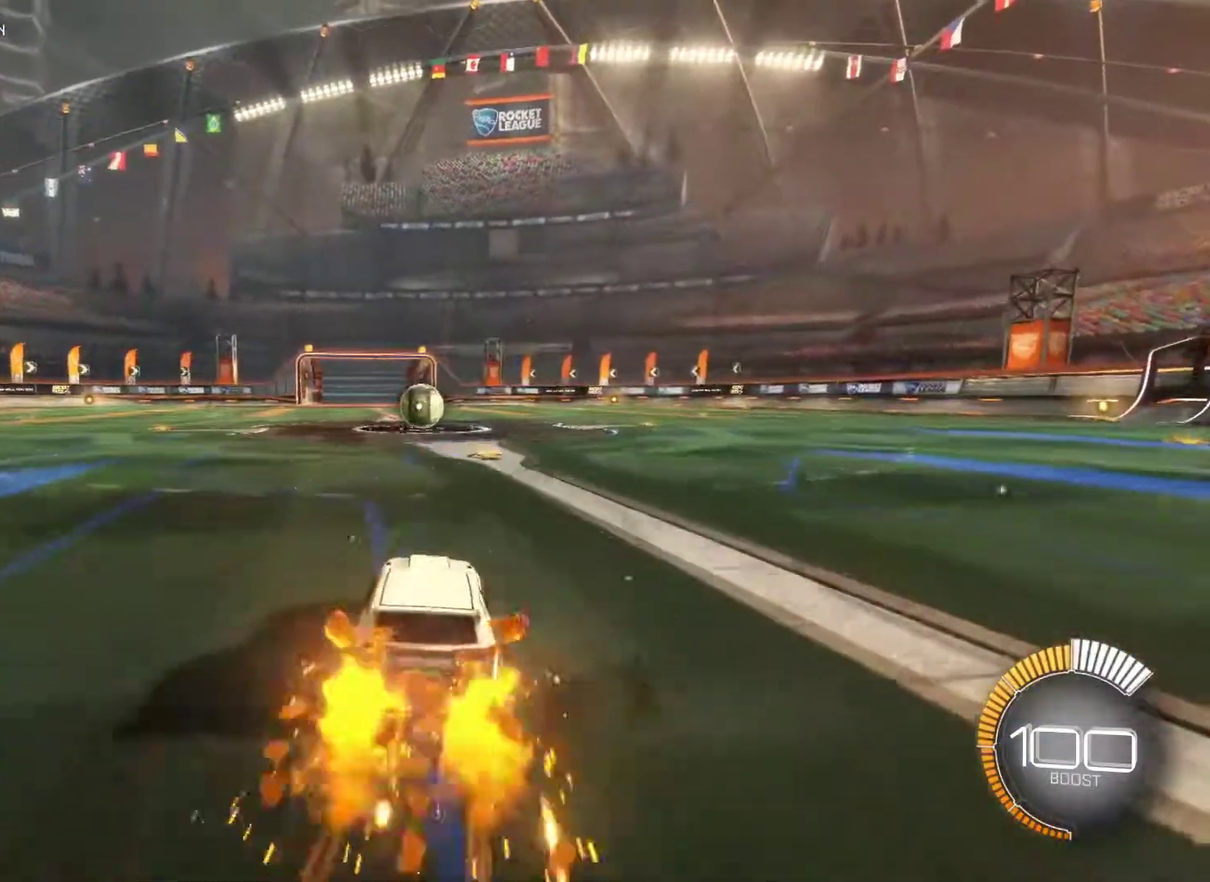
{"buttons": ["CIRCLE", "R2"], "left_stick": "center", "right_stick": "center", "events": [[50, "left_stick", "left"], [100, "left_stick", "center"]]}
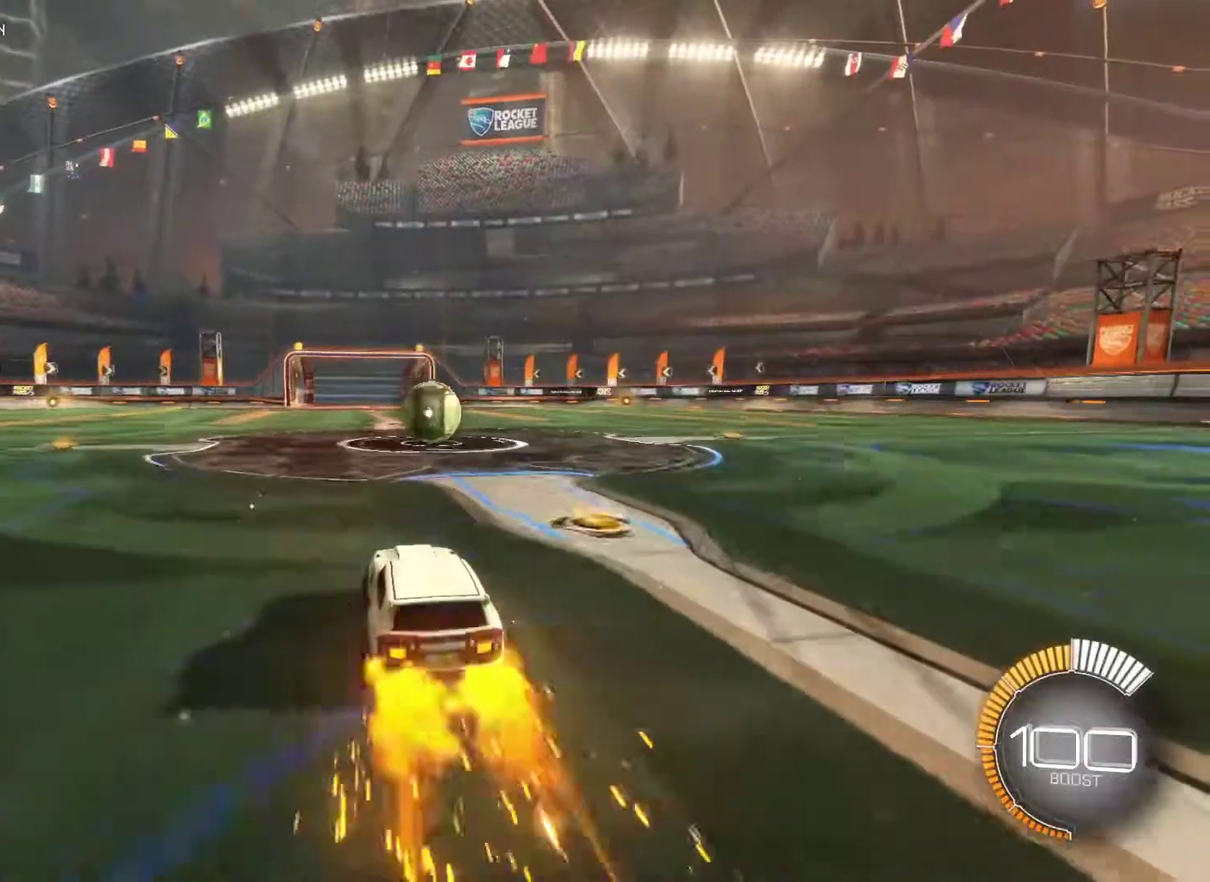
{"buttons": ["R2"], "left_stick": "center", "right_stick": "center", "events": [[17, "CIRCLE", "up"], [283, "DPAD_LEFT", "down"], [383, "DPAD_LEFT", "up"]]}
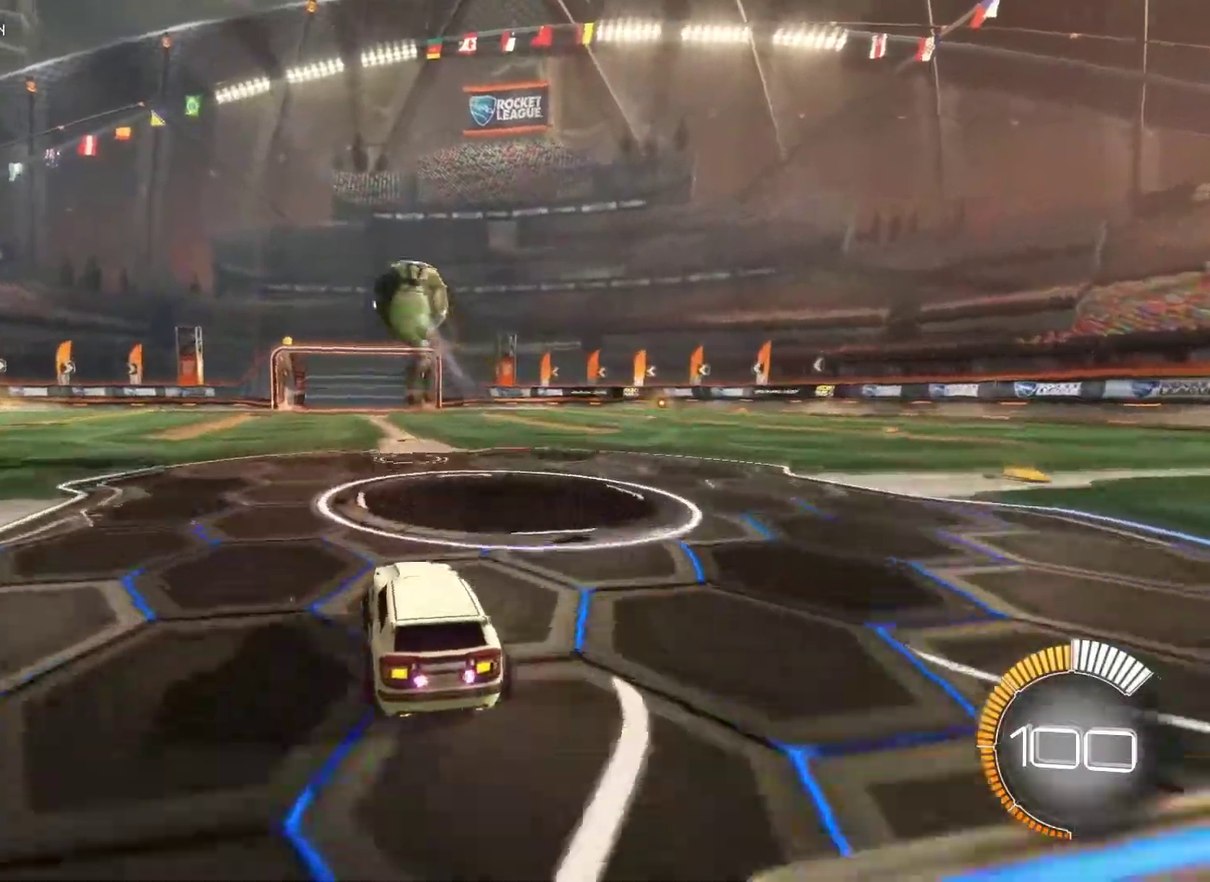
{"buttons": ["CIRCLE", "R2"], "left_stick": "center", "right_stick": "center", "events": [[83, "CIRCLE", "down"], [83, "left_stick", "down"], [150, "CROSS", "down"], [417, "CROSS", "up"], [417, "left_stick", "center"]]}
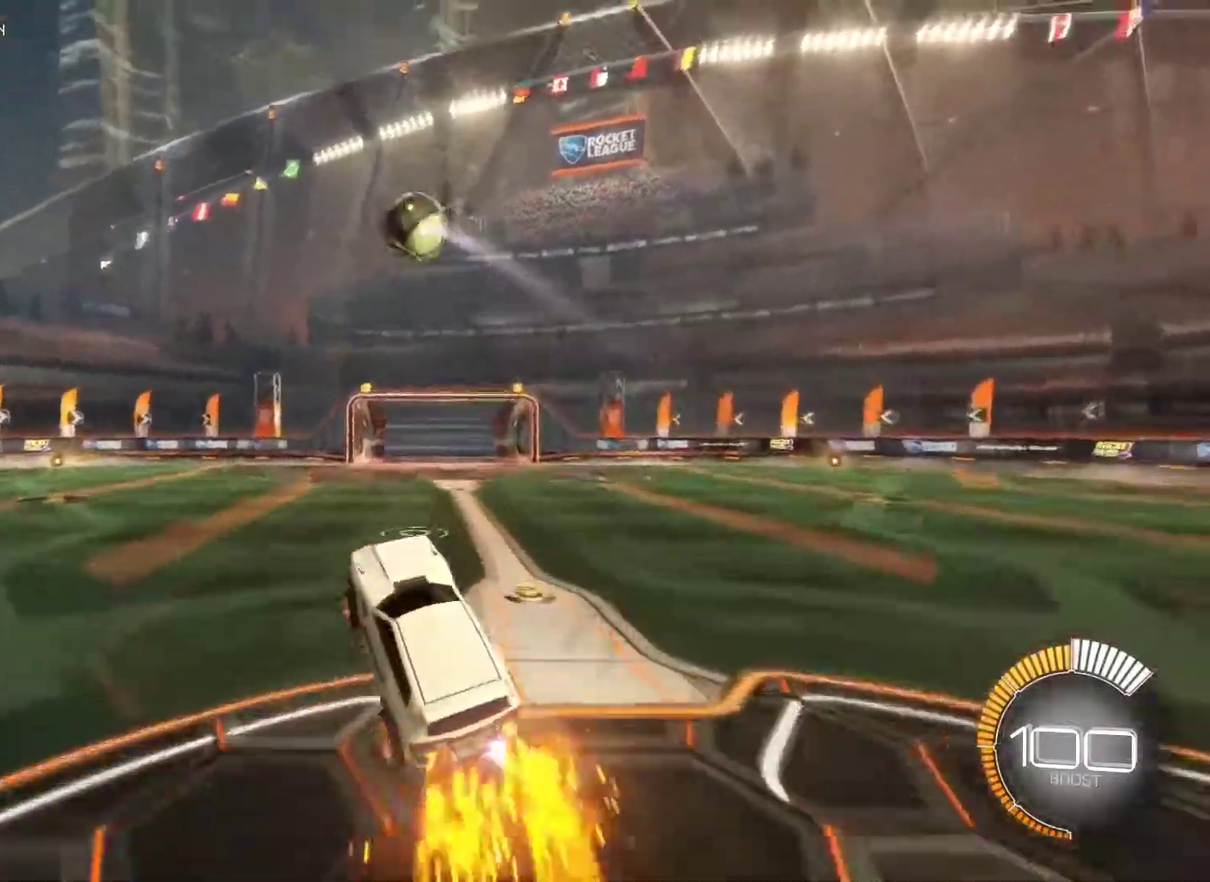
{"buttons": ["CIRCLE", "R2"], "left_stick": "center", "right_stick": "center", "events": [[33, "CROSS", "down"], [217, "CROSS", "up"]]}
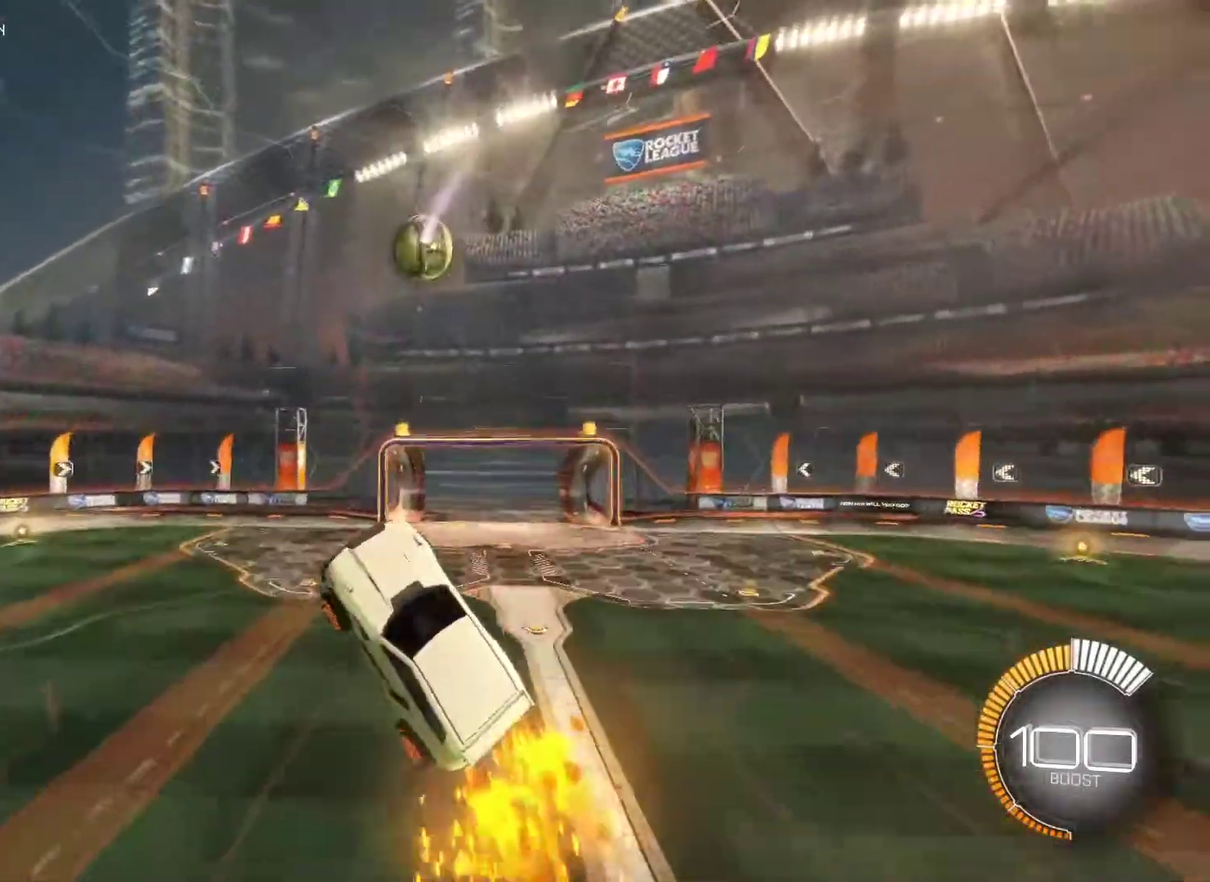
{"buttons": ["CIRCLE", "L1"], "left_stick": "down-right", "right_stick": "center", "events": [[67, "left_stick", "right"], [117, "L1", "down"], [200, "CIRCLE", "up"], [217, "R2", "up"], [333, "CIRCLE", "down"], [417, "left_stick", "down-right"]]}
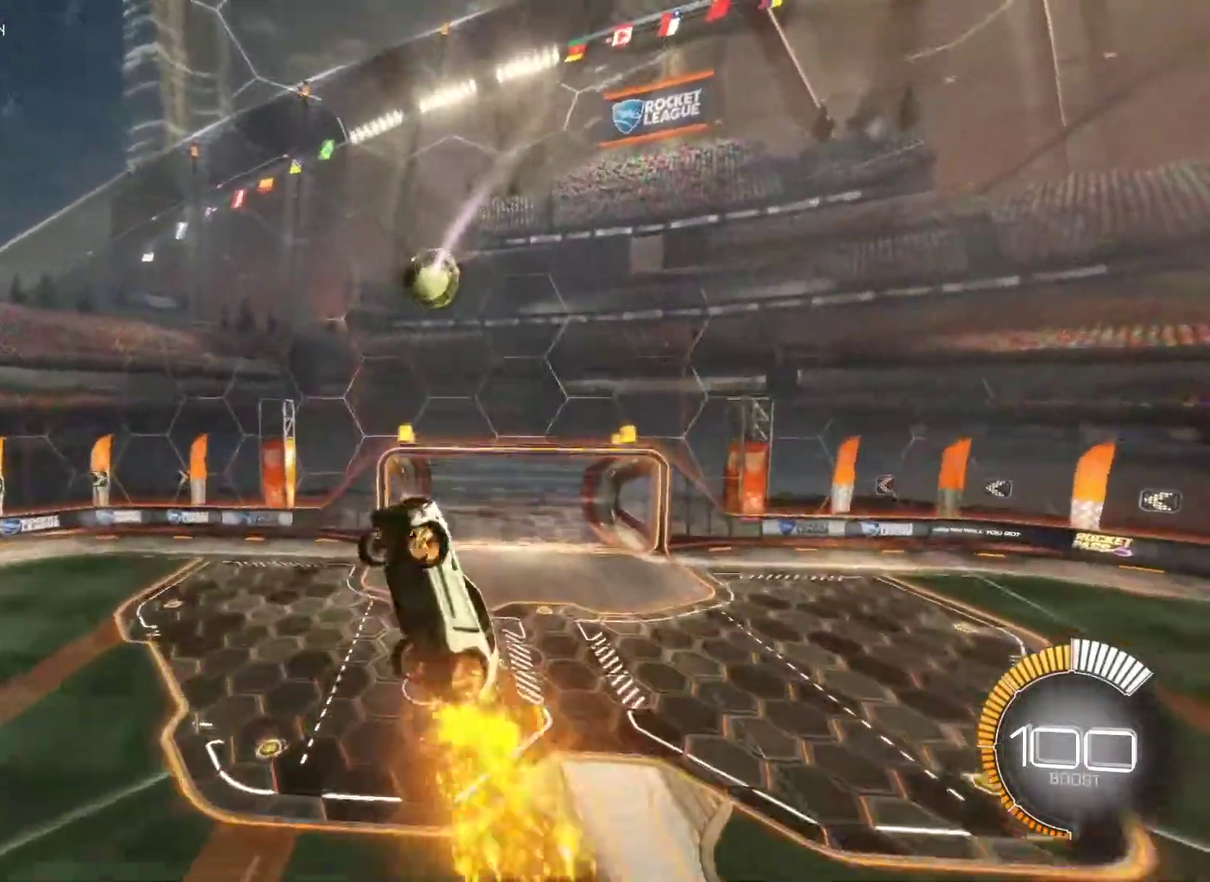
{"buttons": [], "left_stick": "center", "right_stick": "center", "events": [[17, "left_stick", "center"], [117, "CIRCLE", "up"], [250, "left_stick", "down"], [283, "CIRCLE", "down"], [350, "L1", "up"], [383, "CIRCLE", "up"], [400, "left_stick", "center"]]}
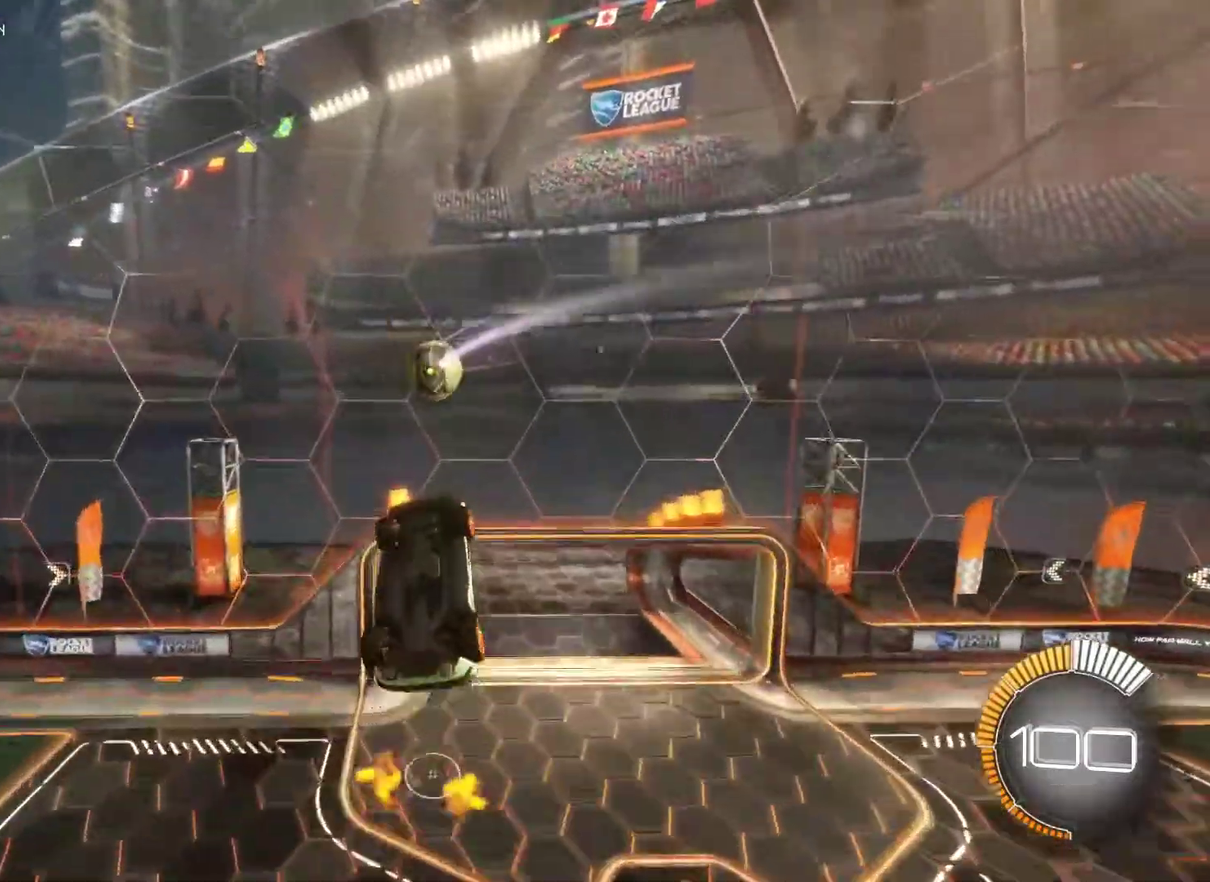
{"buttons": [], "left_stick": "center", "right_stick": "center", "events": [[83, "CIRCLE", "down"], [150, "left_stick", "down"], [217, "CIRCLE", "up"], [367, "left_stick", "center"]]}
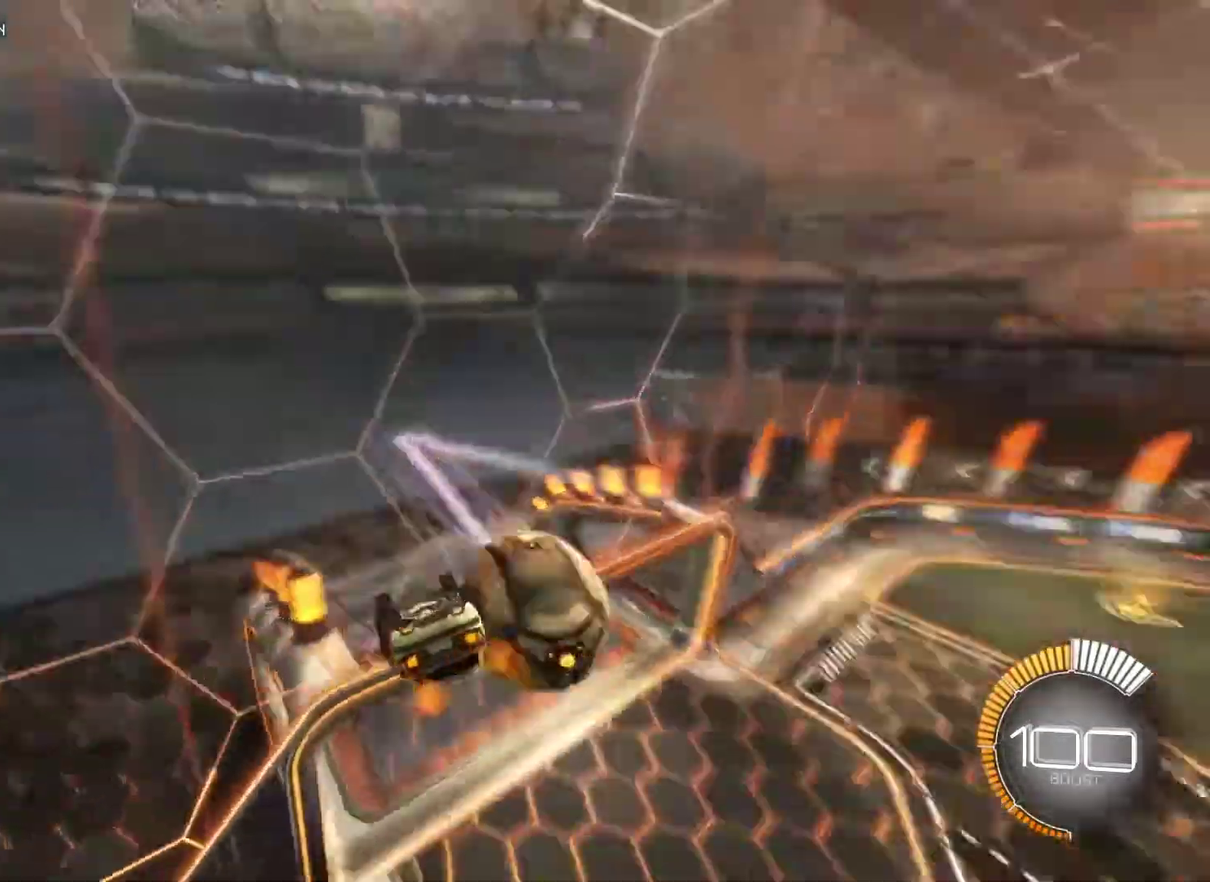
{"buttons": ["CIRCLE", "R2"], "left_stick": "center", "right_stick": "center", "events": [[167, "R2", "down"], [217, "SQUARE", "down"], [300, "SQUARE", "up"], [417, "CIRCLE", "down"]]}
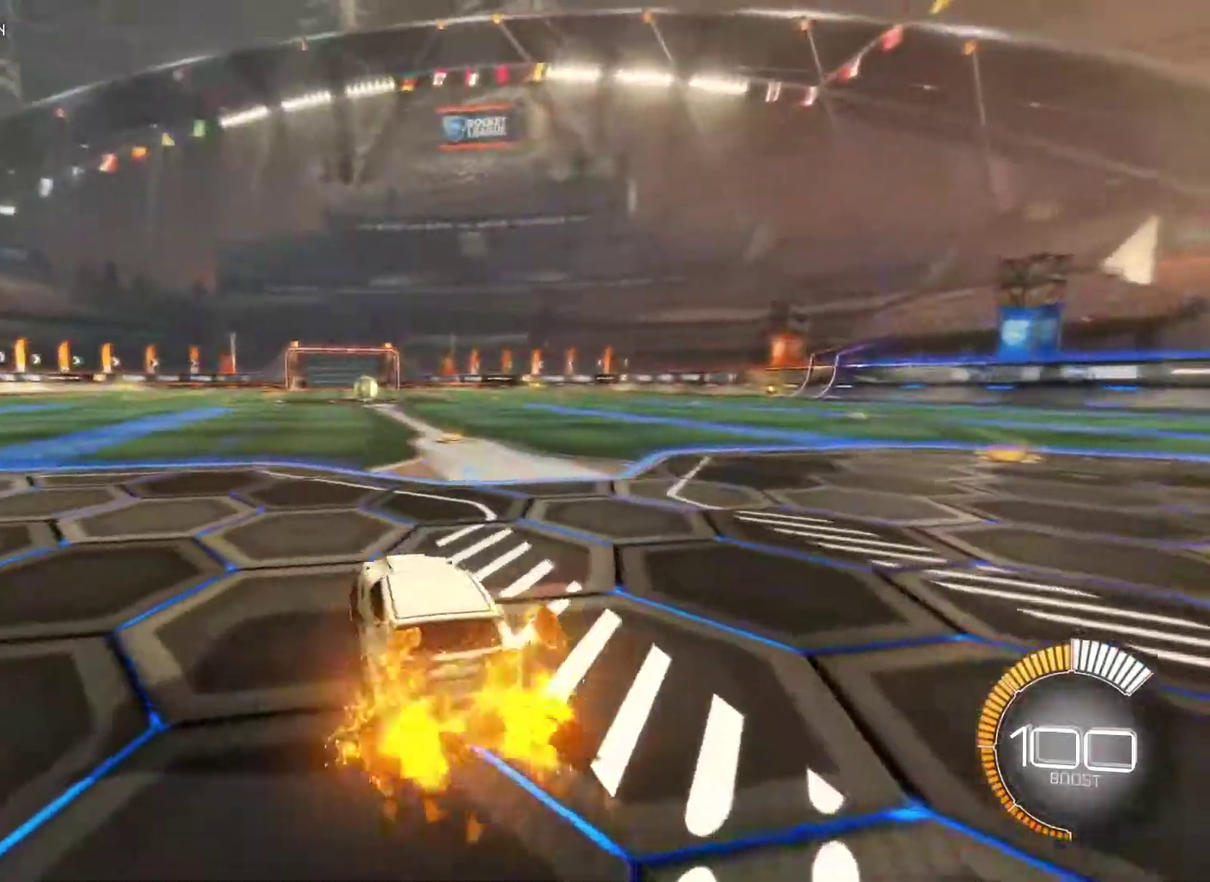
{"buttons": ["CIRCLE", "R2"], "left_stick": "center", "right_stick": "center", "events": []}
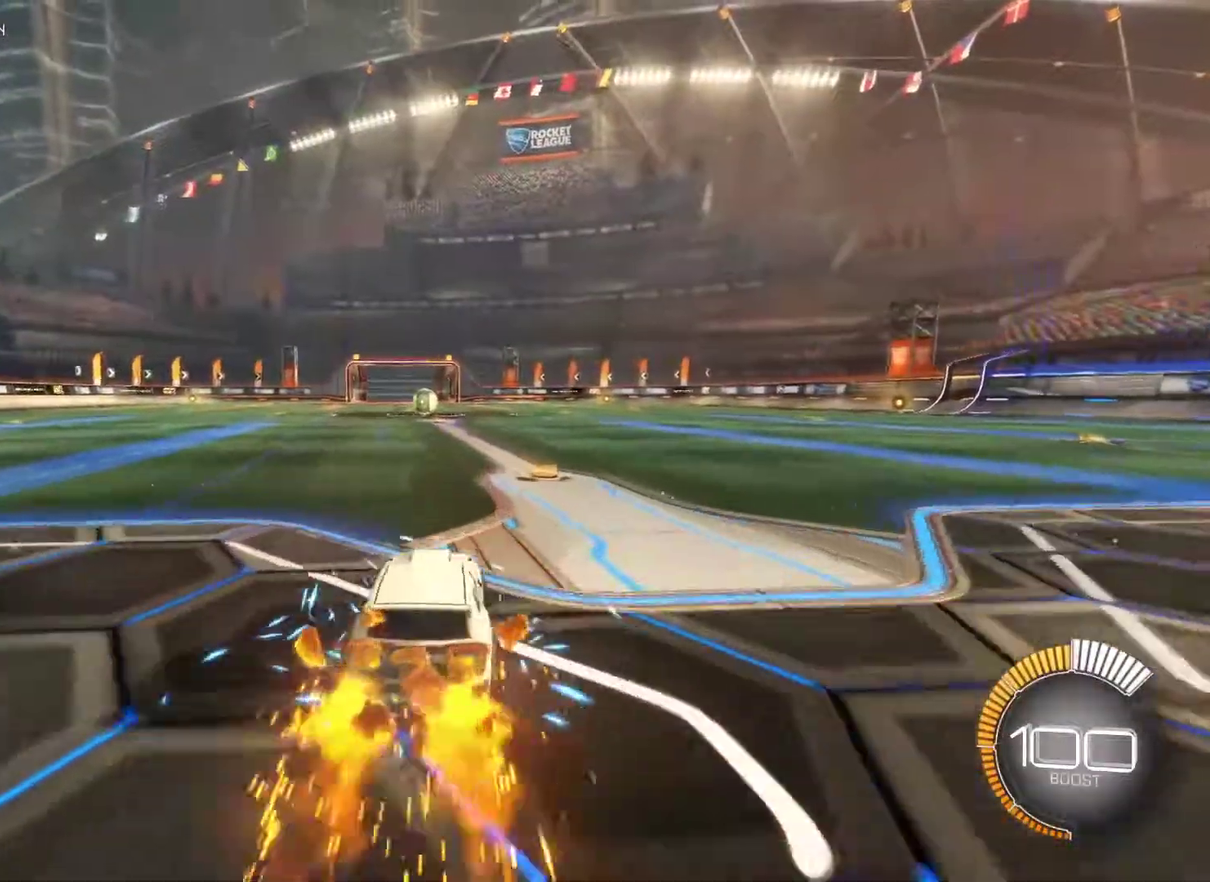
{"buttons": ["R2"], "left_stick": "center", "right_stick": "center", "events": [[217, "left_stick", "left"], [300, "left_stick", "center"], [467, "CIRCLE", "up"]]}
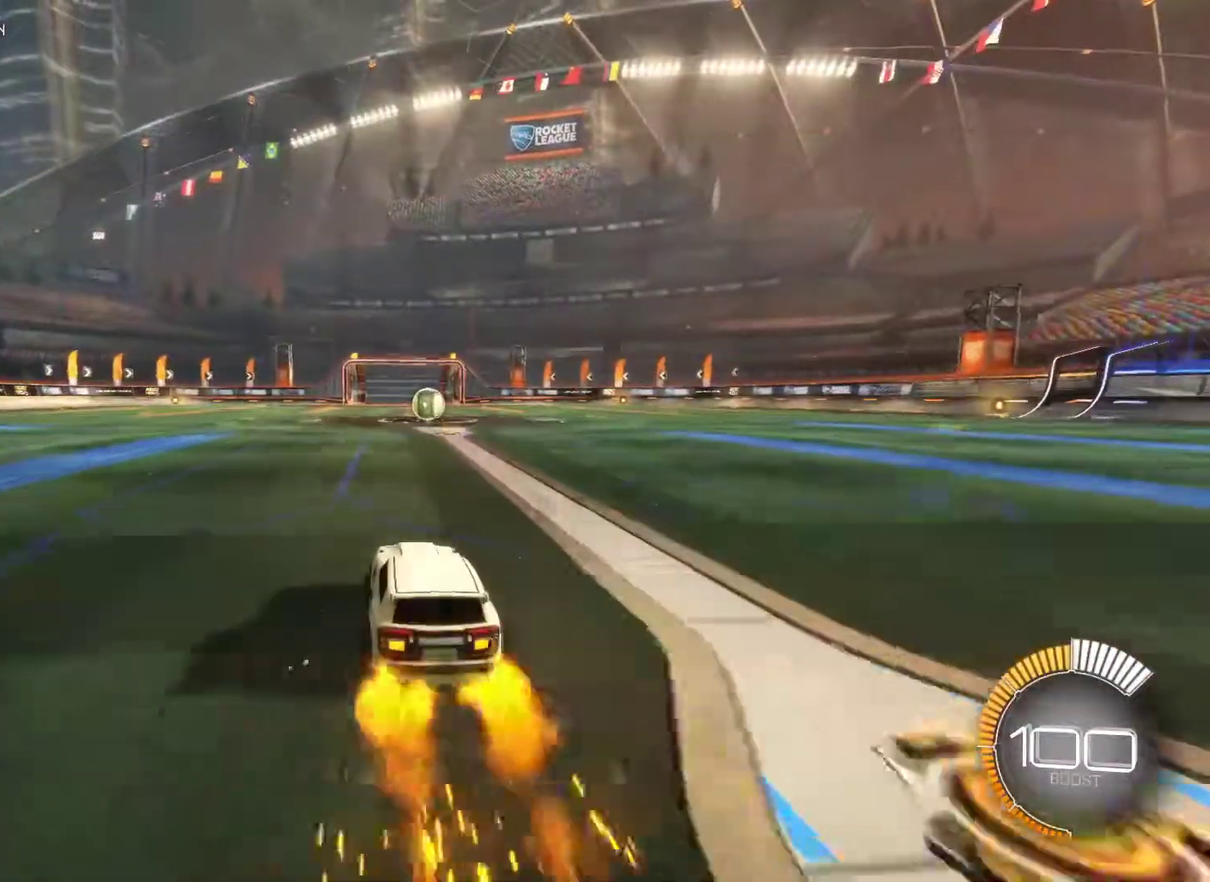
{"buttons": ["CROSS", "CIRCLE", "R2"], "left_stick": "down", "right_stick": "center", "events": [[117, "DPAD_LEFT", "down"], [217, "DPAD_LEFT", "up"], [450, "CIRCLE", "down"], [483, "left_stick", "down"], [500, "CROSS", "down"]]}
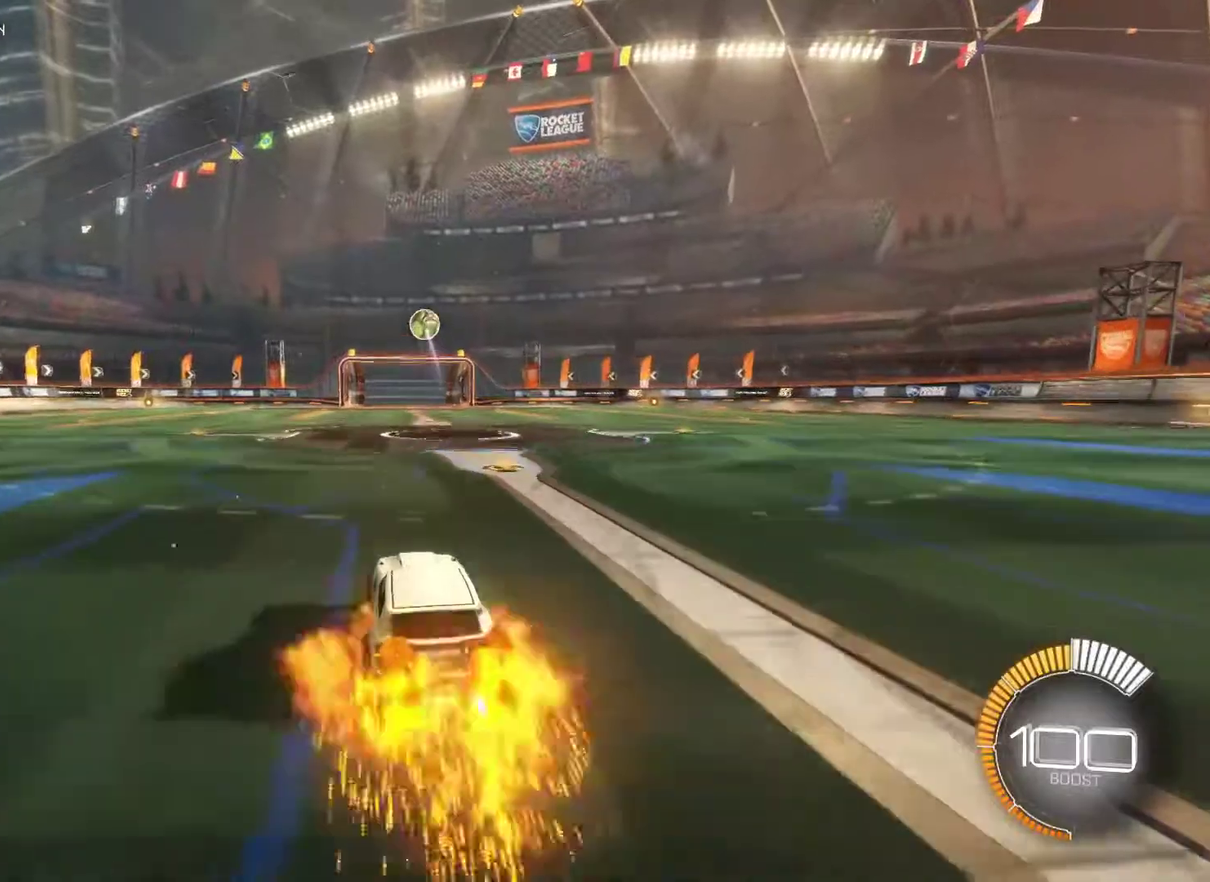
{"buttons": ["CIRCLE", "R2"], "left_stick": "center", "right_stick": "center", "events": [[217, "left_stick", "center"], [233, "CROSS", "up"], [333, "CROSS", "down"], [450, "CROSS", "up"]]}
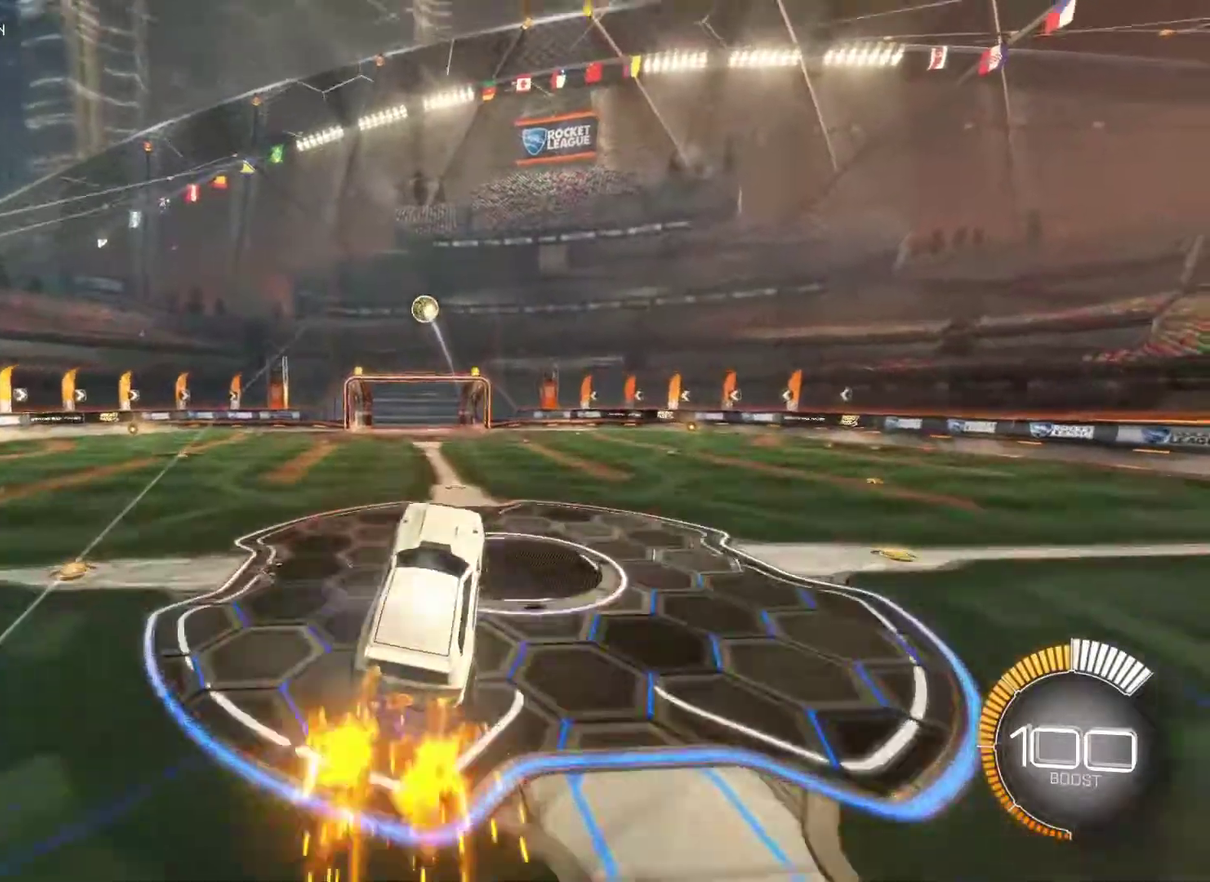
{"buttons": ["CIRCLE"], "left_stick": "center", "right_stick": "center", "events": [[50, "left_stick", "left"], [183, "left_stick", "center"], [383, "R2", "up"], [417, "CIRCLE", "up"], [467, "CIRCLE", "down"]]}
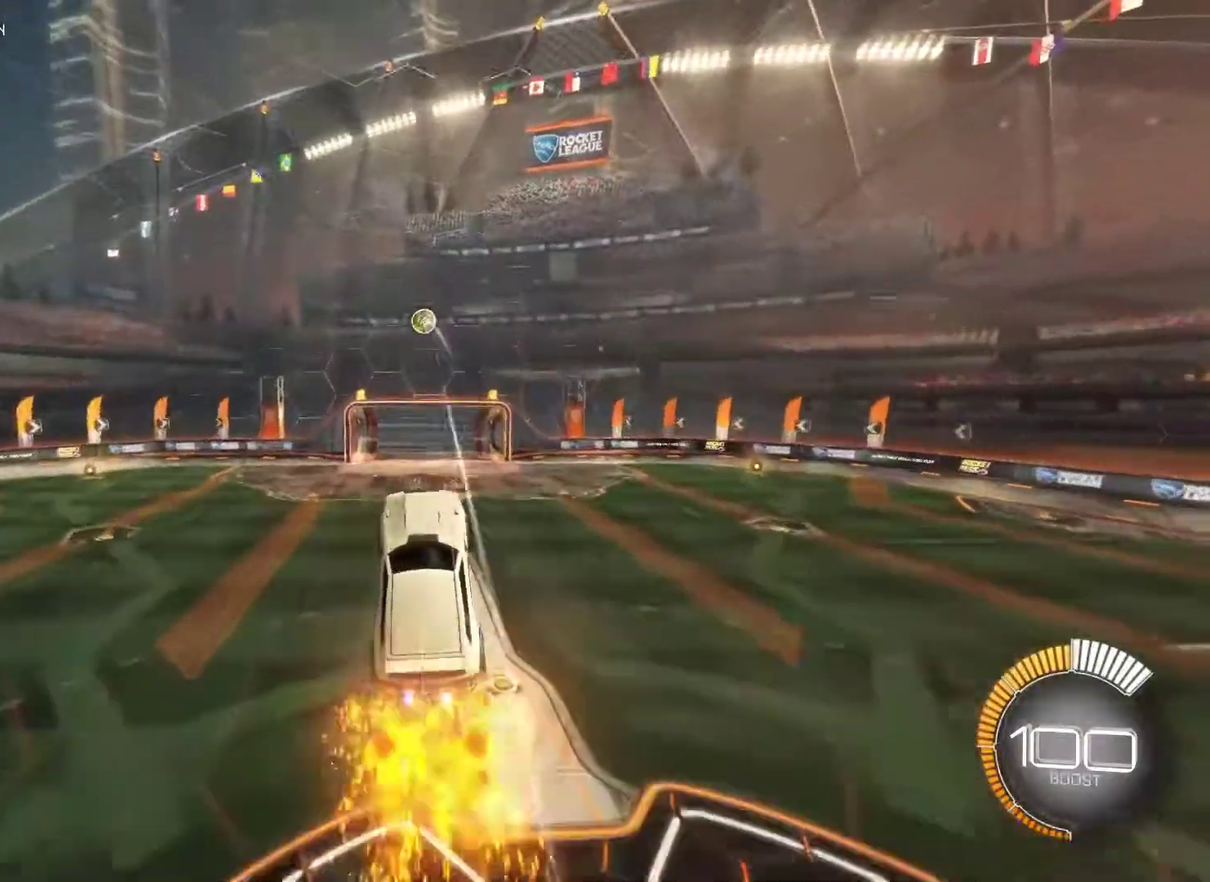
{"buttons": [], "left_stick": "down-left", "right_stick": "center", "events": [[133, "CIRCLE", "up"], [267, "CIRCLE", "down"], [400, "CIRCLE", "up"], [467, "left_stick", "down-left"]]}
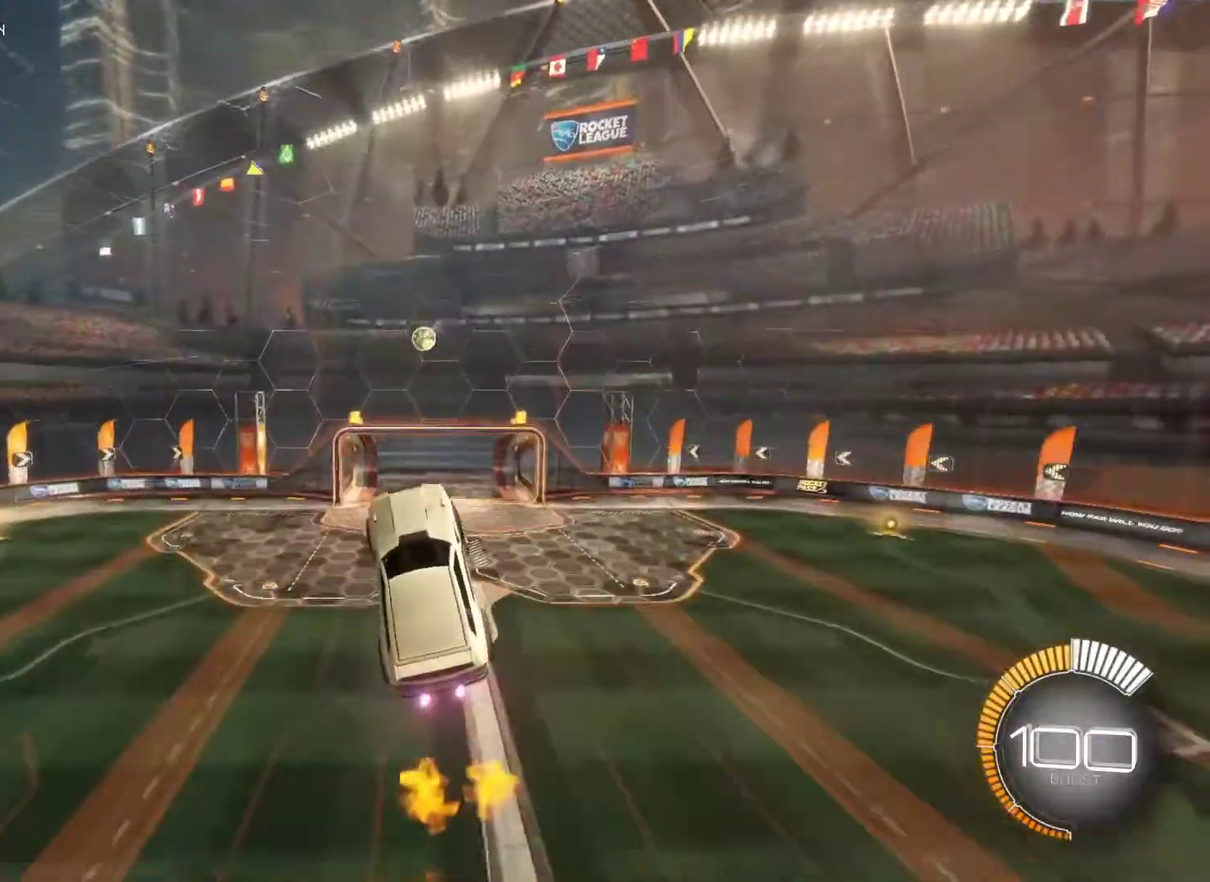
{"buttons": ["CIRCLE", "L1"], "left_stick": "down-right", "right_stick": "center", "events": [[117, "left_stick", "down"], [150, "L1", "down"], [183, "CIRCLE", "down"], [183, "left_stick", "right"], [400, "CIRCLE", "up"], [450, "CIRCLE", "down"], [467, "left_stick", "down-right"]]}